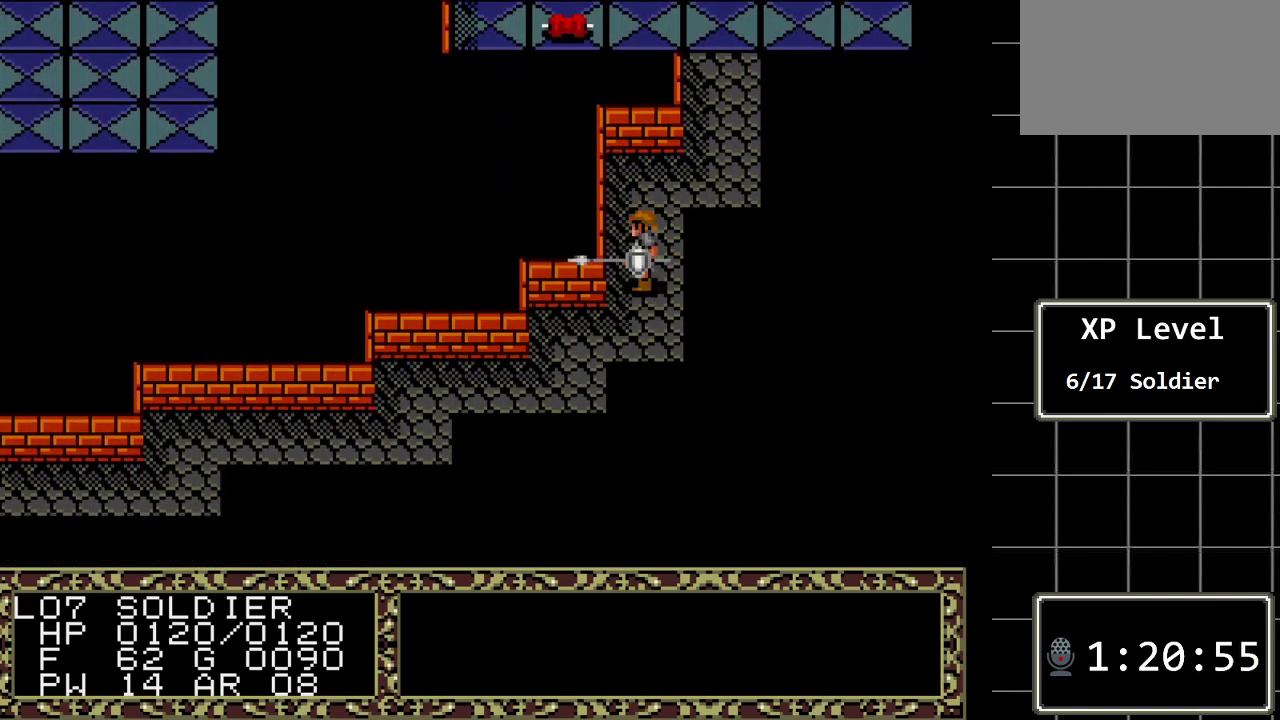
Gameplay with a controller (Xbox layout); each line is a JSON object with the inputs held at the frame after it. "events" lists button and stick changes between this image and that frame as [ms after this image, input, new state], when the widget could be followed in between. Not read: L1 L2 L3 R1 R2 R3.
{"buttons": ["DPAD_LEFT"], "events": [[67, "DPAD_DOWN", "down"], [67, "DPAD_LEFT", "up"], [283, "DPAD_DOWN", "up"], [283, "DPAD_LEFT", "down"]]}
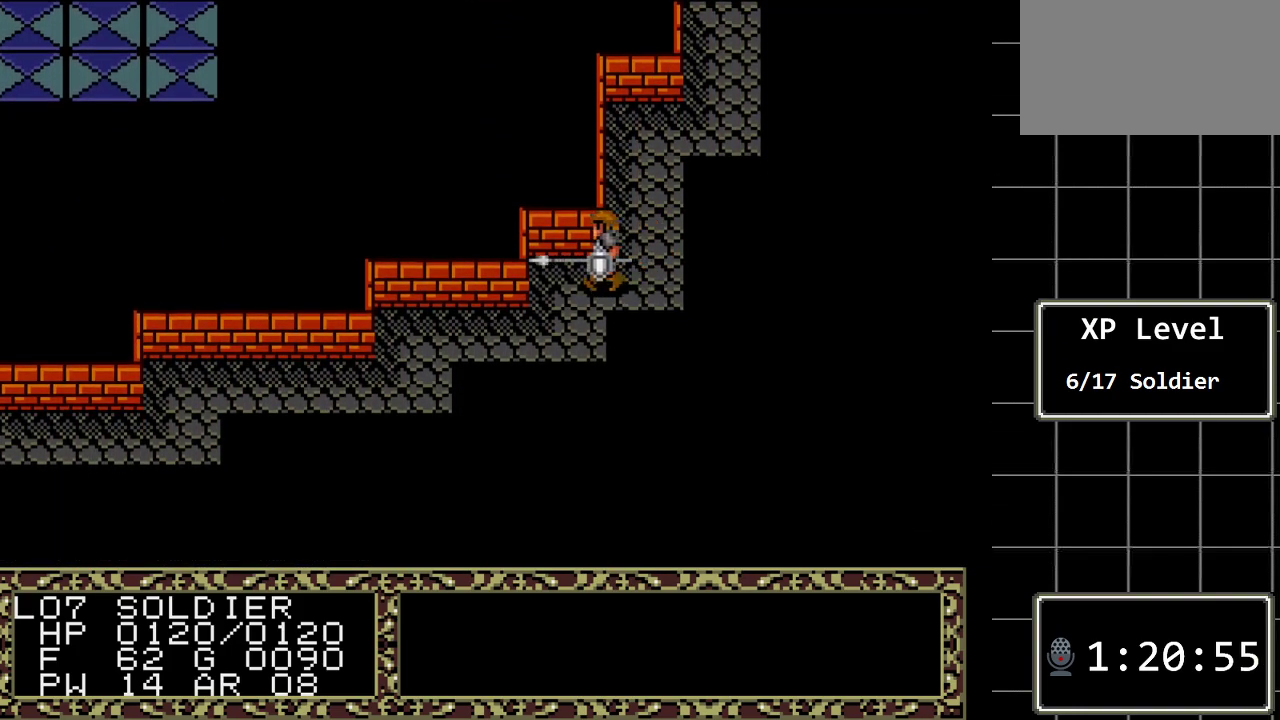
{"buttons": ["DPAD_LEFT"], "events": [[100, "DPAD_DOWN", "down"], [100, "DPAD_LEFT", "up"], [367, "DPAD_DOWN", "up"], [367, "DPAD_LEFT", "down"]]}
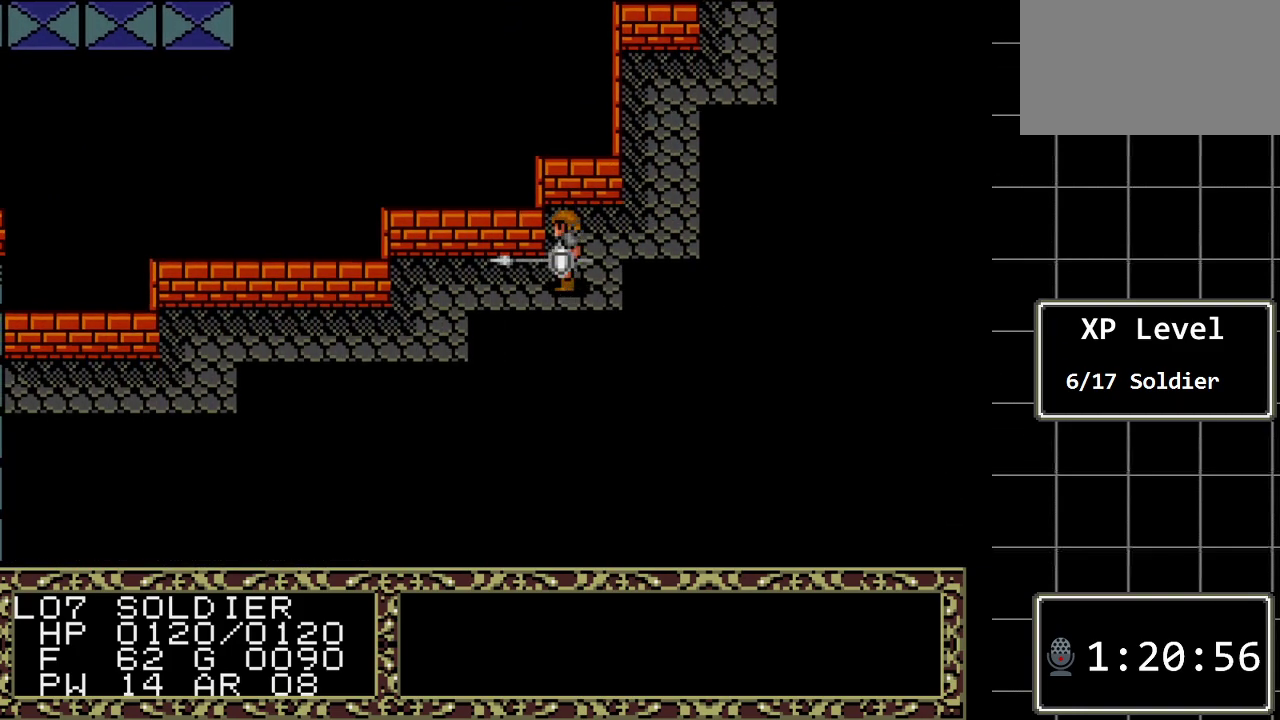
{"buttons": ["DPAD_DOWN"], "events": [[400, "DPAD_DOWN", "down"], [400, "DPAD_LEFT", "up"]]}
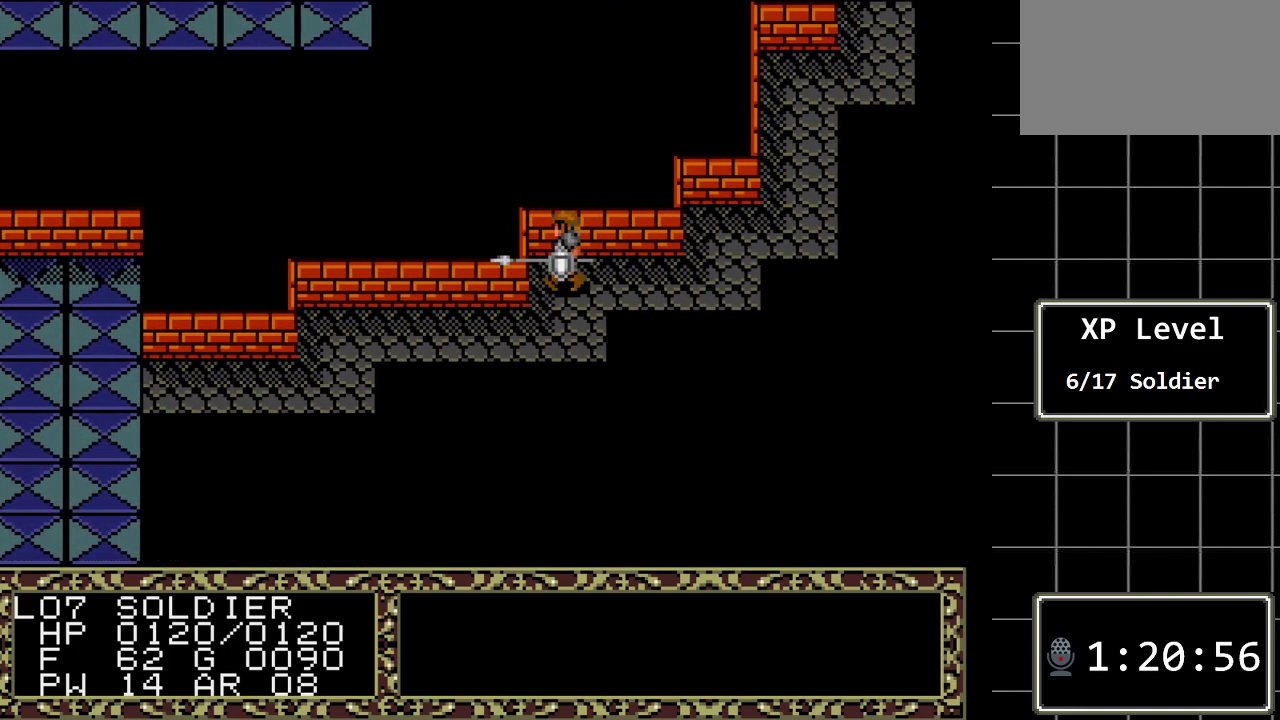
{"buttons": ["DPAD_LEFT"], "events": [[167, "DPAD_DOWN", "up"], [233, "DPAD_LEFT", "down"]]}
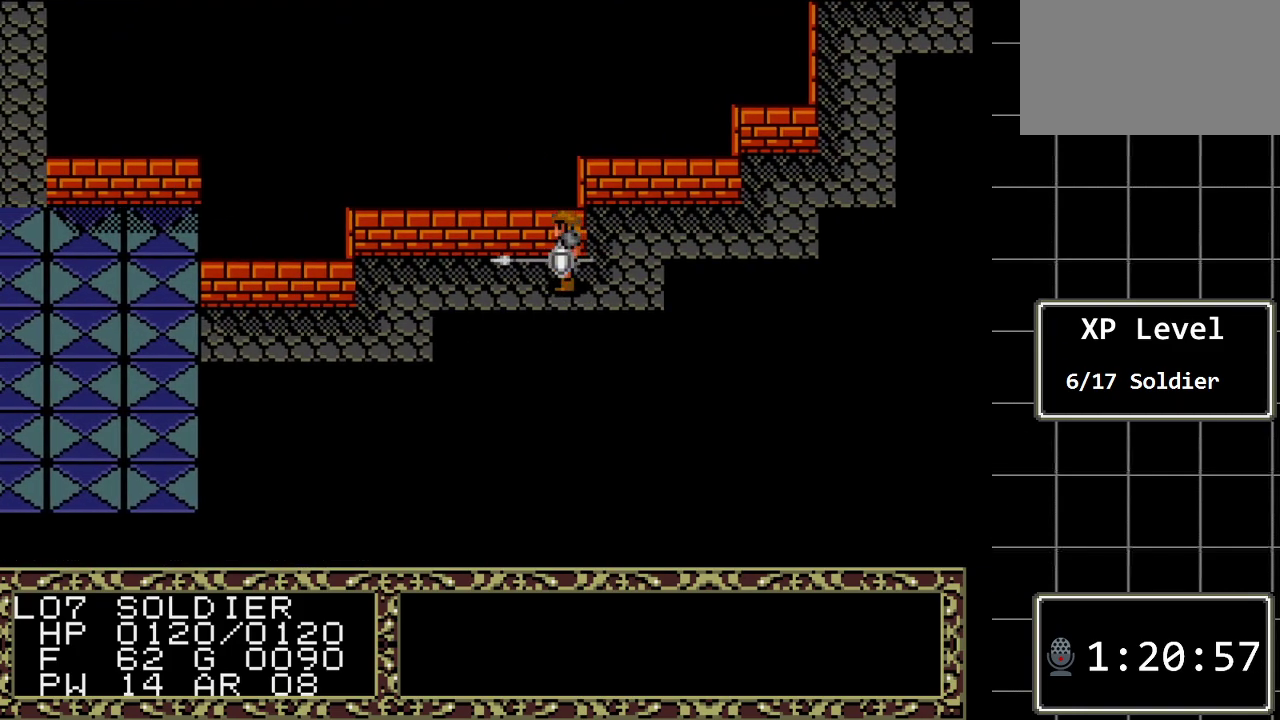
{"buttons": ["DPAD_LEFT"], "events": []}
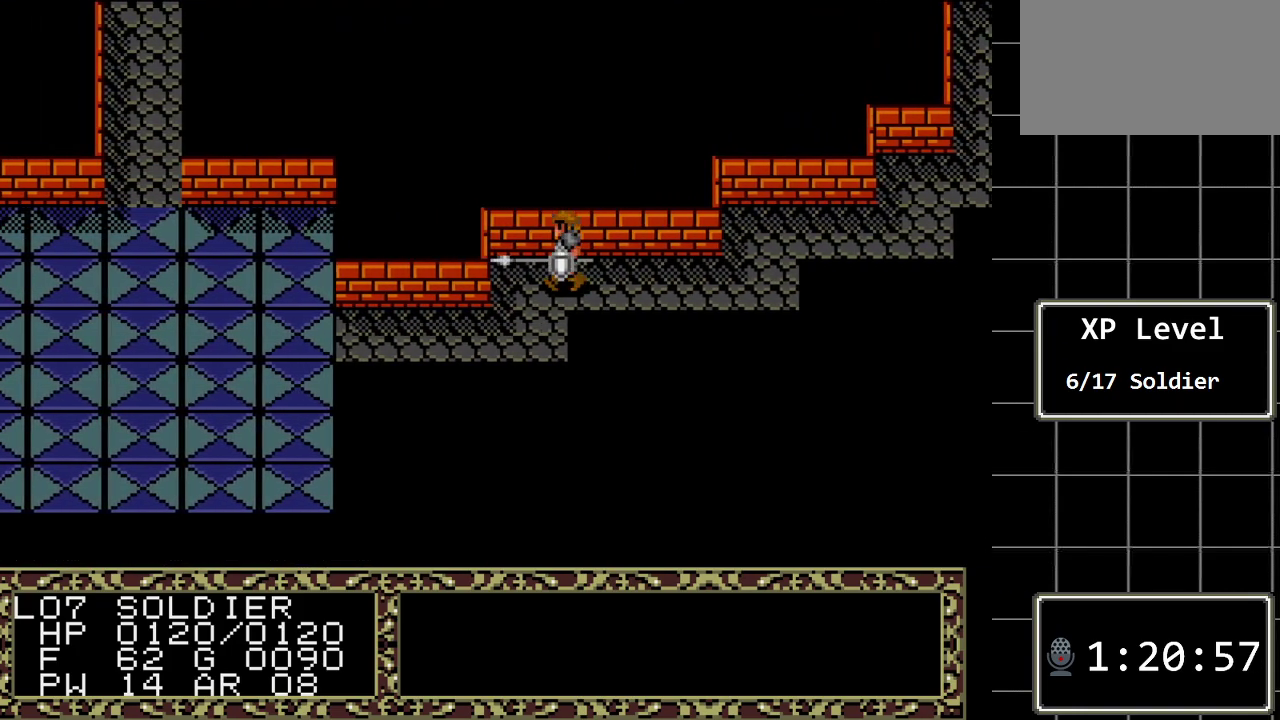
{"buttons": ["DPAD_LEFT"], "events": [[67, "DPAD_DOWN", "down"], [67, "DPAD_LEFT", "up"], [383, "DPAD_DOWN", "up"], [450, "DPAD_LEFT", "down"]]}
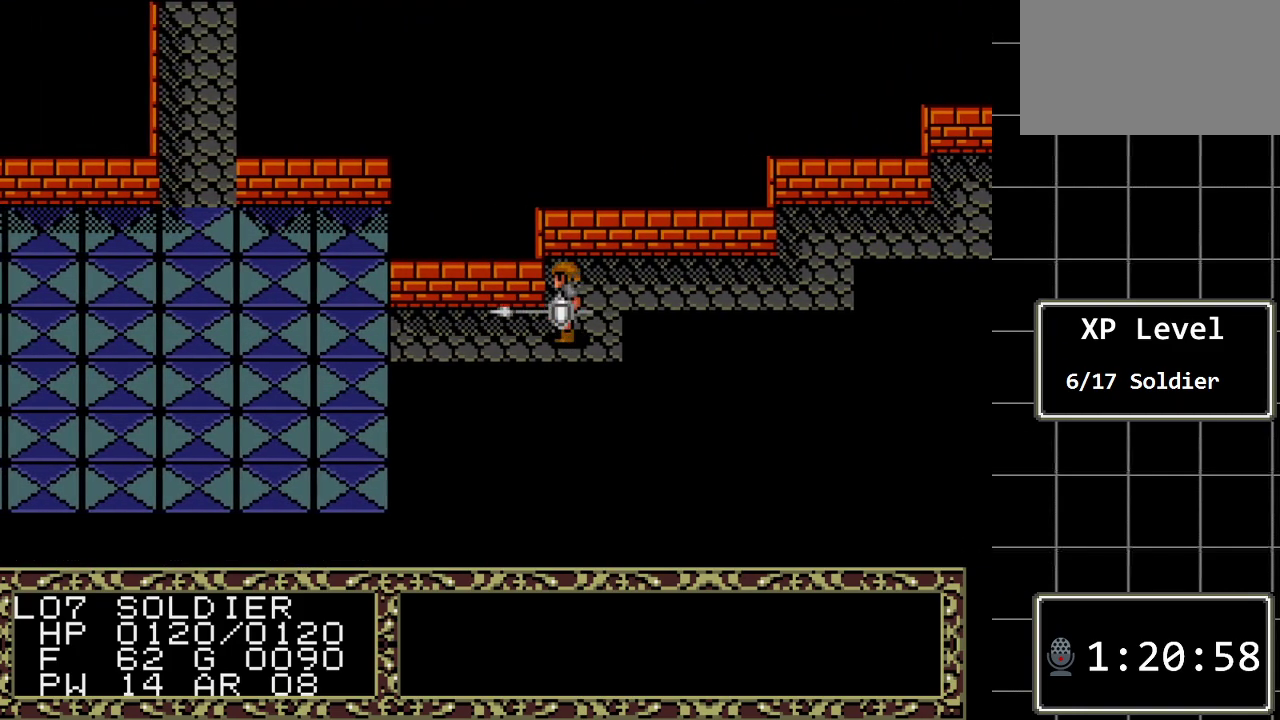
{"buttons": ["DPAD_LEFT"], "events": []}
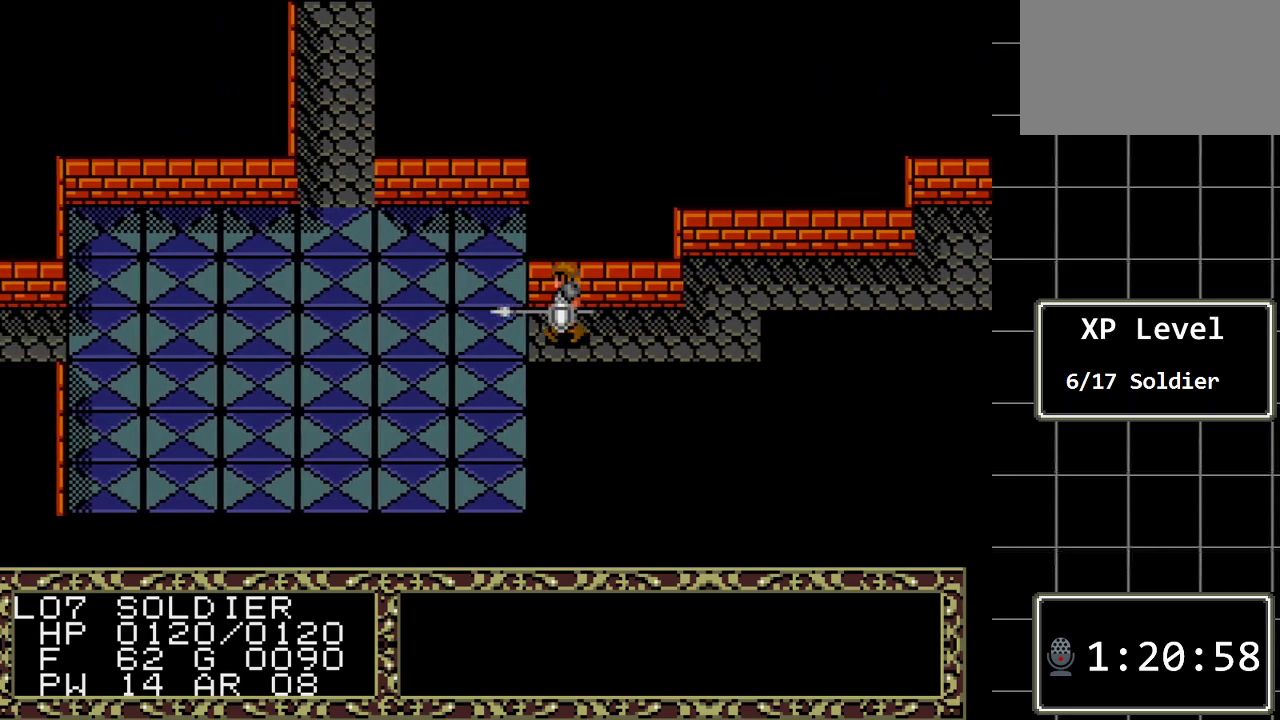
{"buttons": ["DPAD_UP"], "events": [[117, "DPAD_LEFT", "up"], [183, "DPAD_UP", "down"]]}
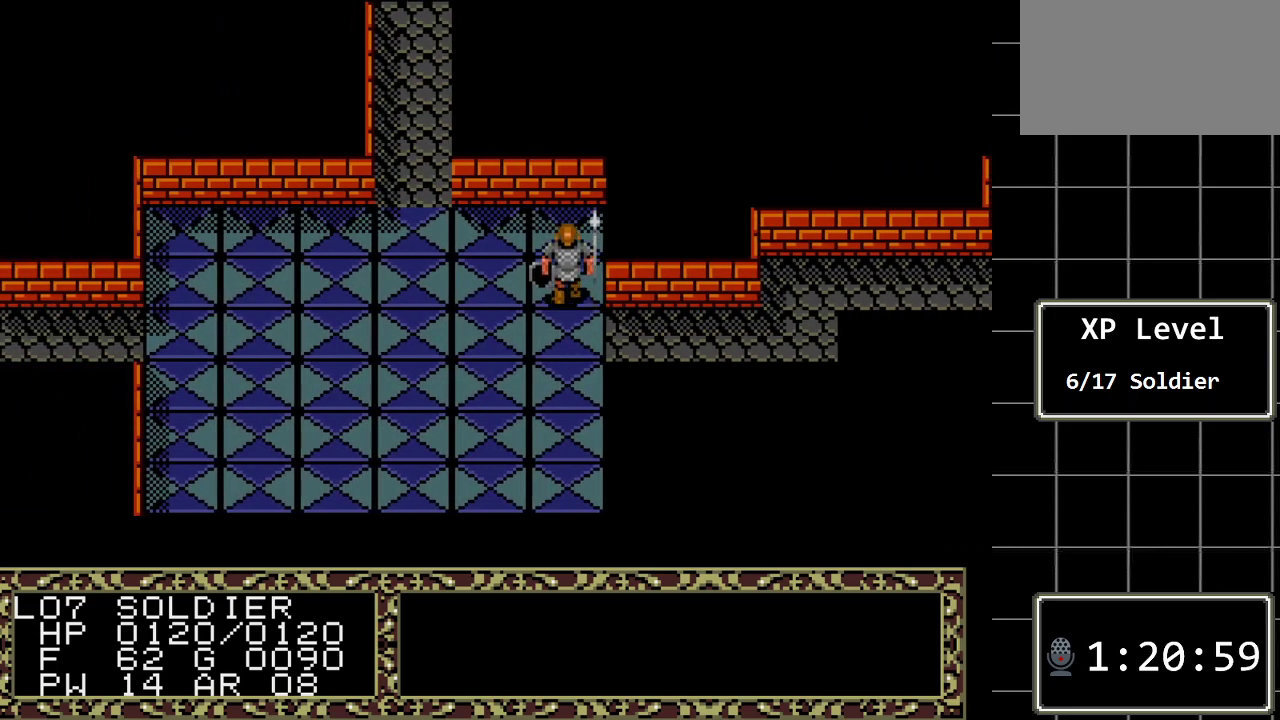
{"buttons": ["DPAD_LEFT"], "events": [[217, "DPAD_LEFT", "down"], [250, "DPAD_UP", "up"]]}
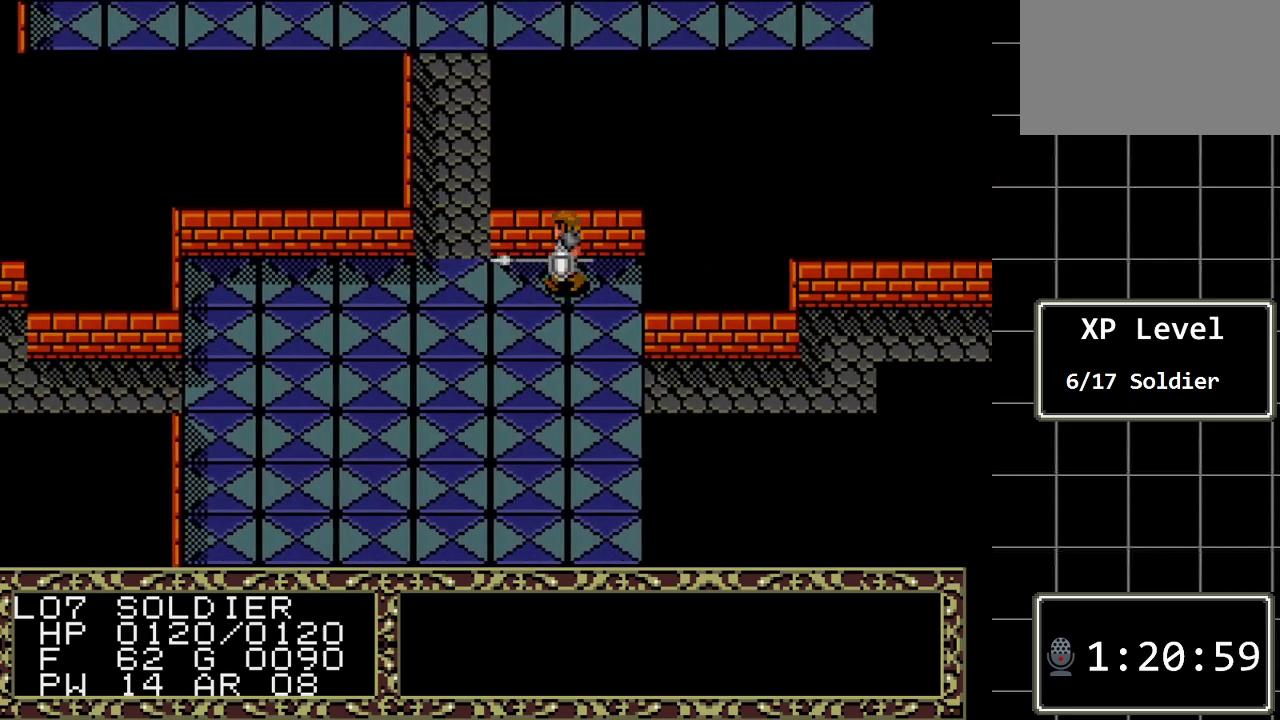
{"buttons": ["DPAD_UP"], "events": [[267, "DPAD_LEFT", "up"], [267, "DPAD_UP", "down"]]}
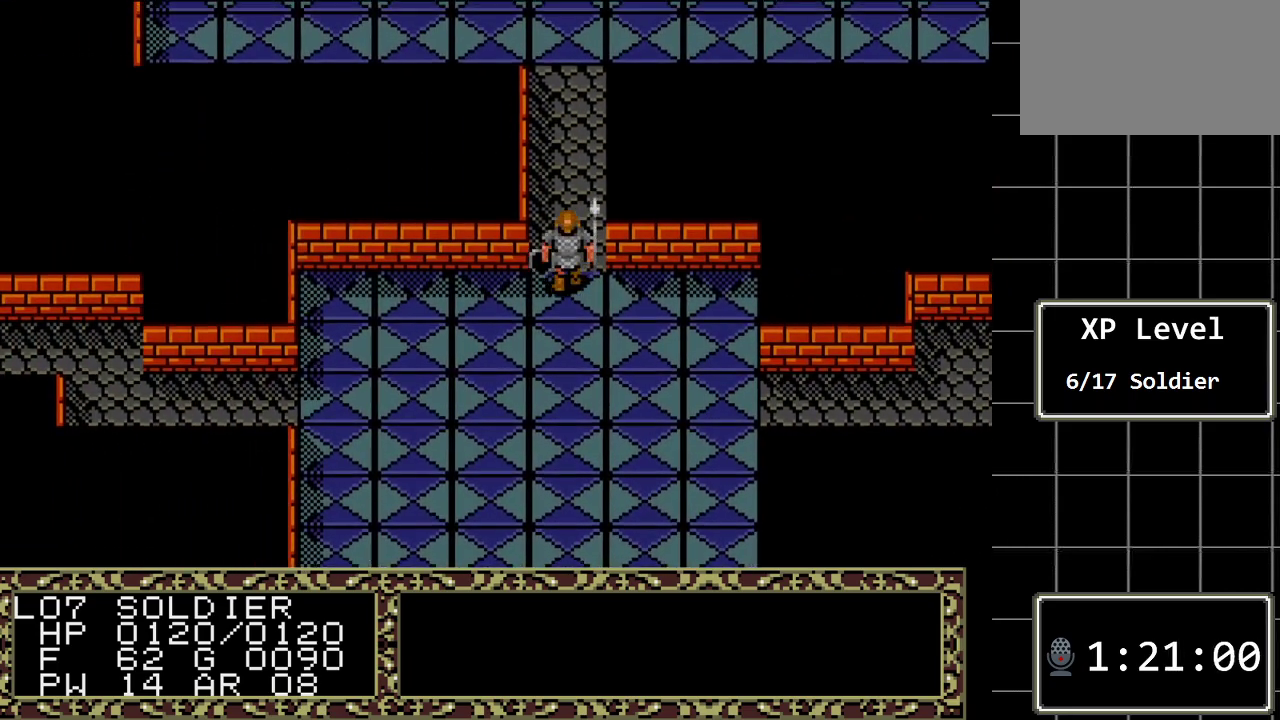
{"buttons": ["DPAD_UP"], "events": []}
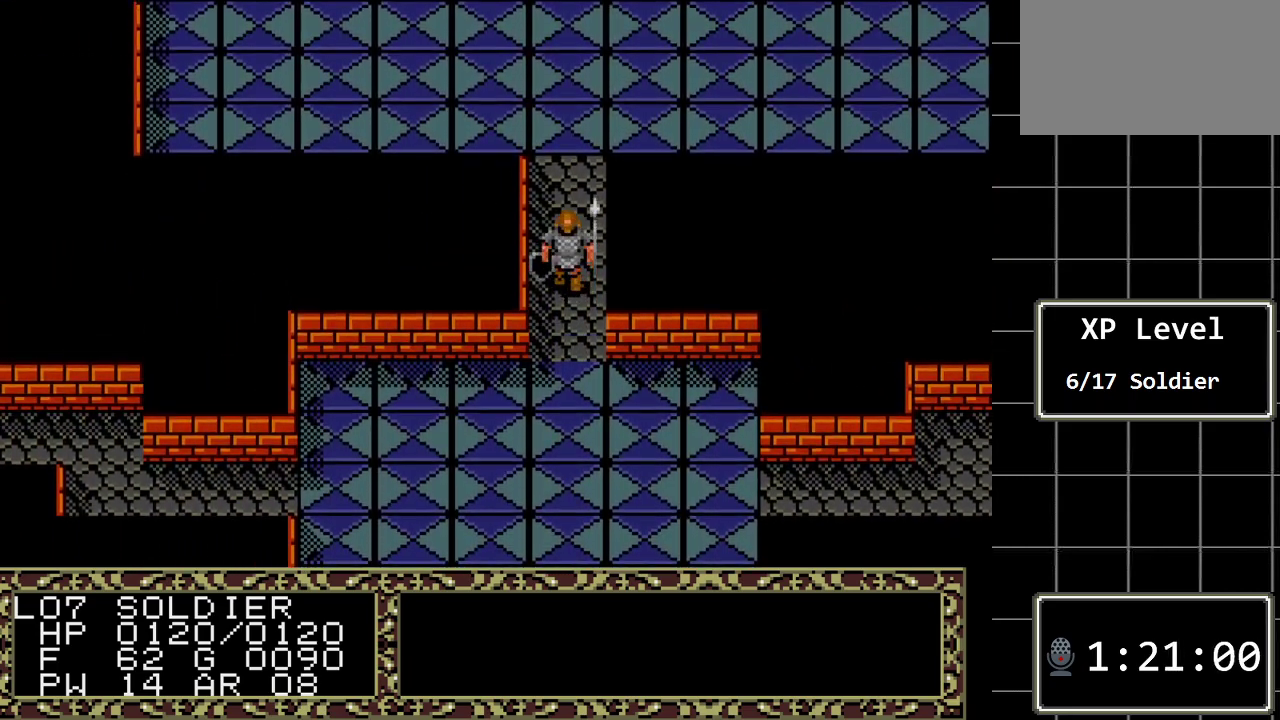
{"buttons": ["DPAD_UP"], "events": []}
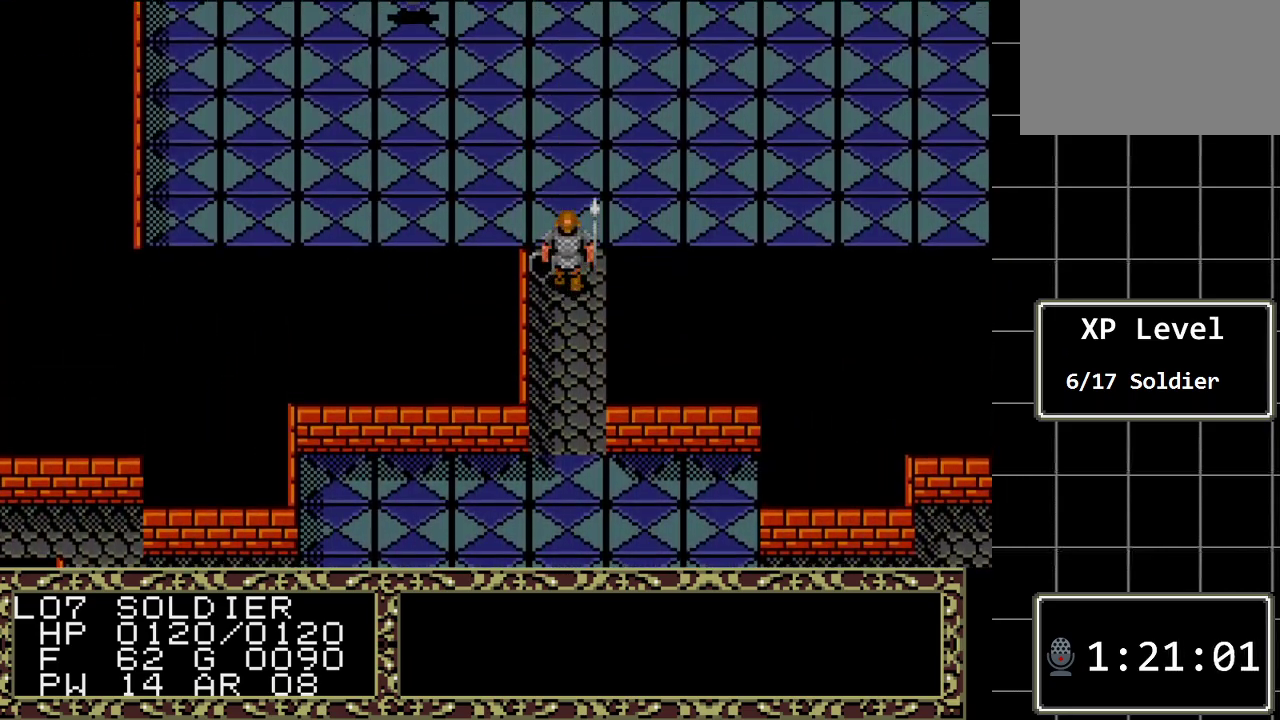
{"buttons": ["DPAD_RIGHT"], "events": [[17, "DPAD_RIGHT", "down"], [50, "DPAD_UP", "up"]]}
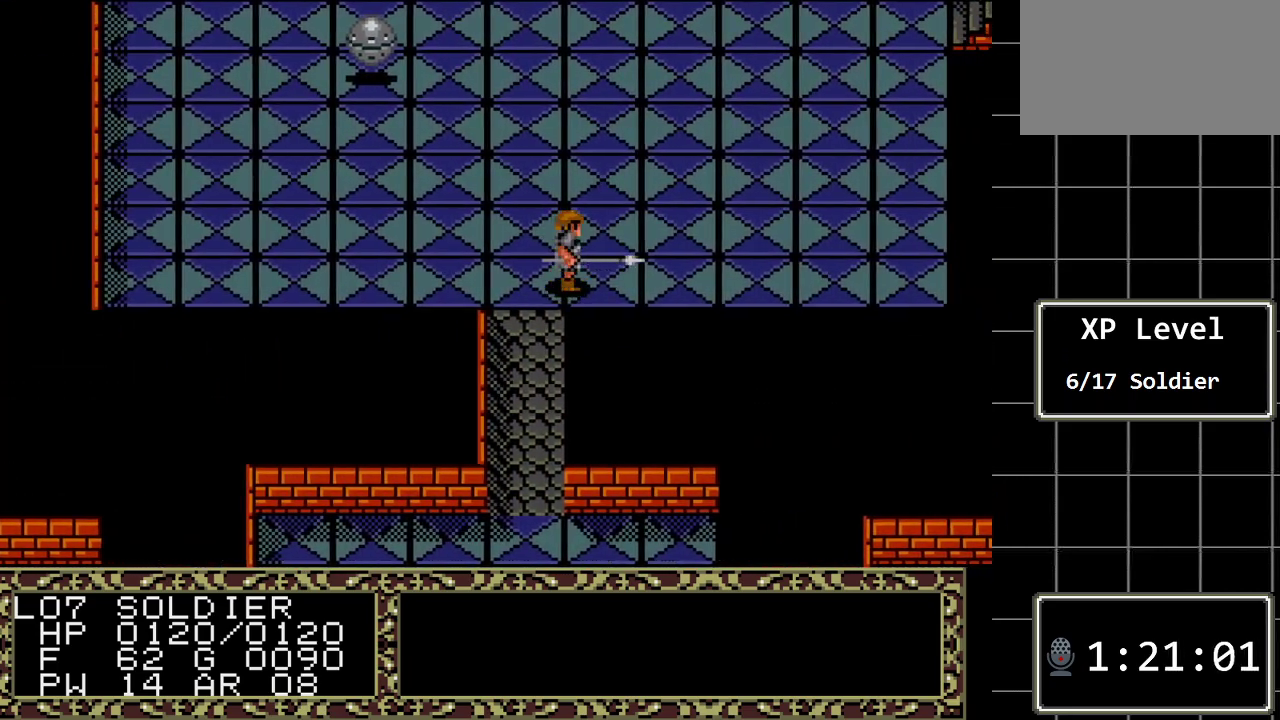
{"buttons": ["DPAD_RIGHT"], "events": []}
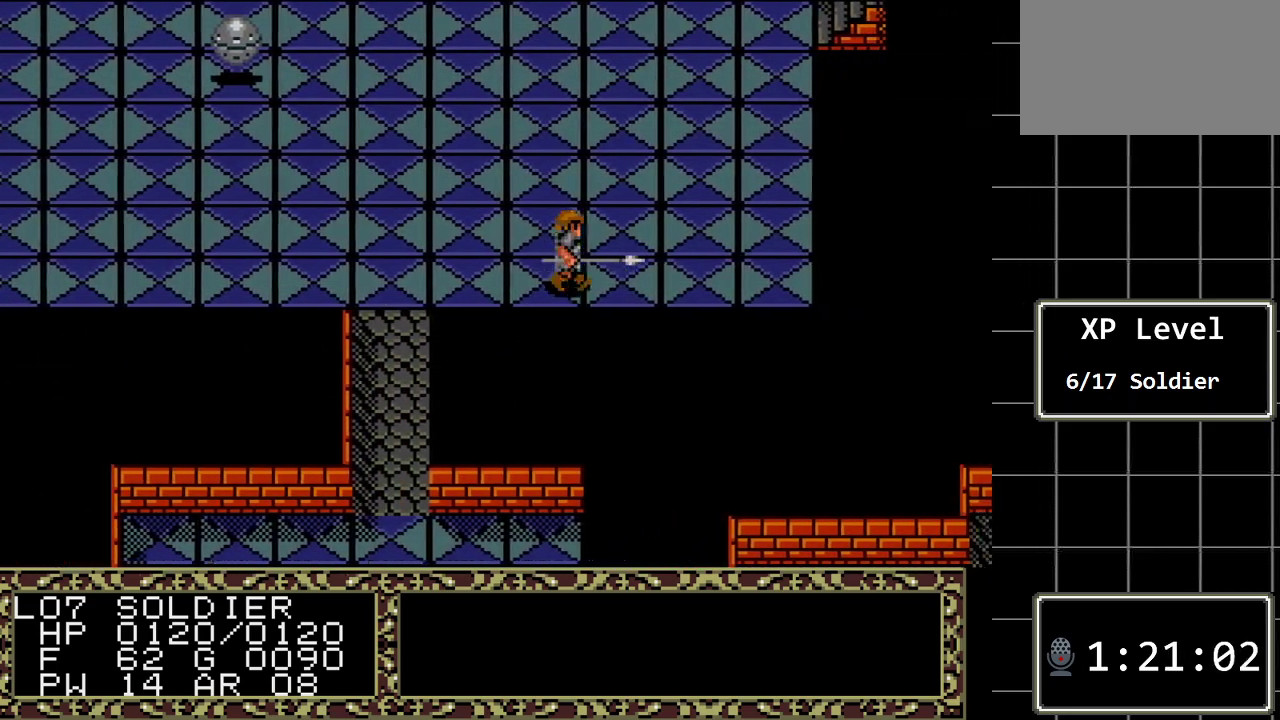
{"buttons": ["DPAD_RIGHT"], "events": []}
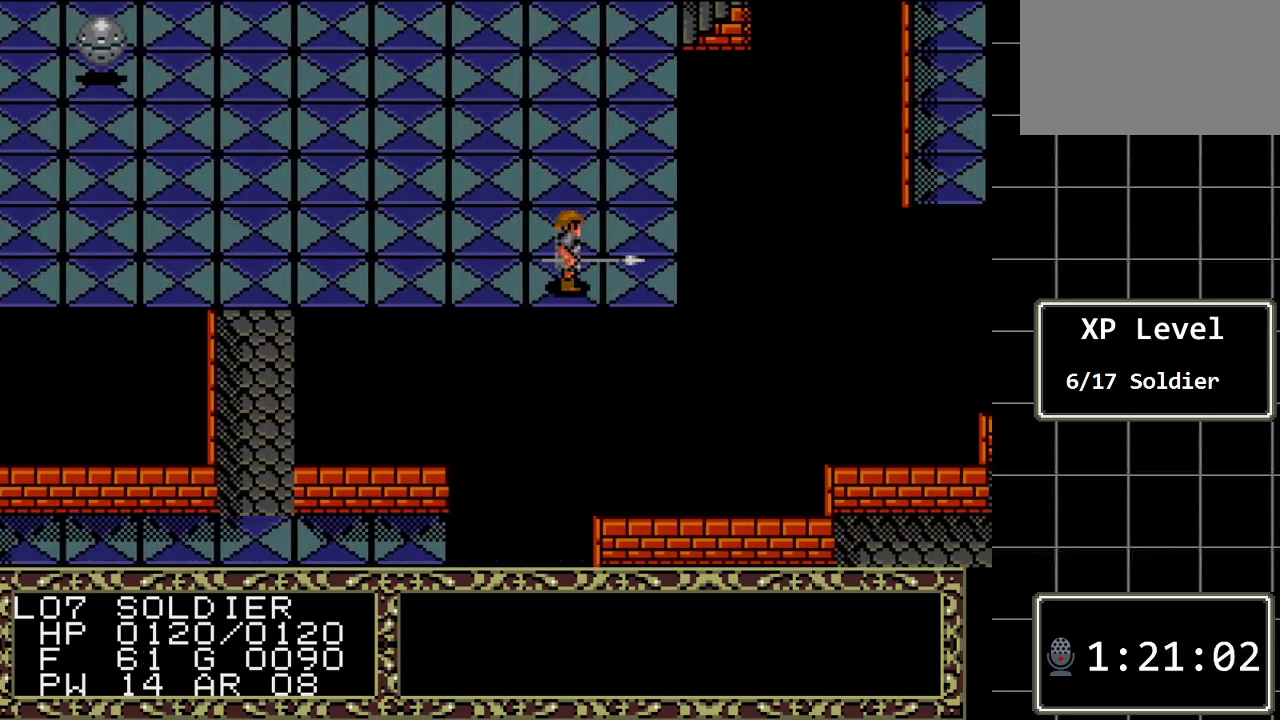
{"buttons": ["DPAD_UP"], "events": [[333, "DPAD_UP", "down"], [367, "DPAD_RIGHT", "up"]]}
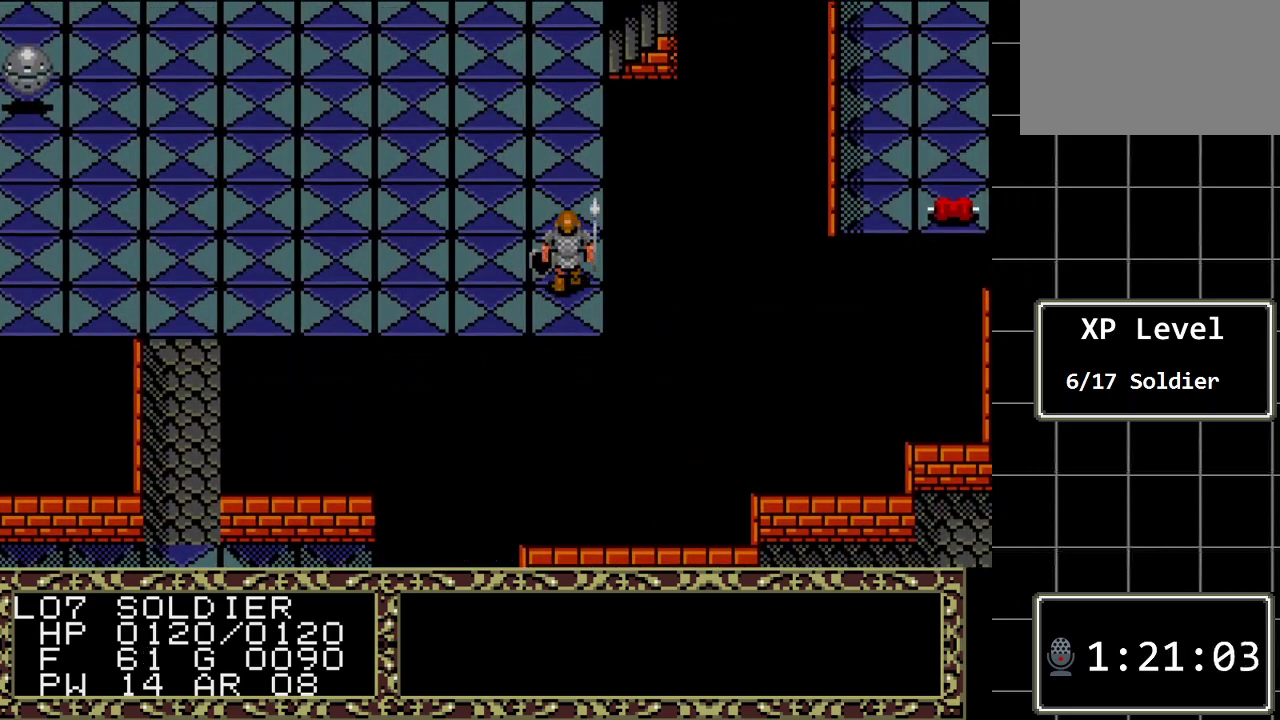
{"buttons": ["DPAD_UP"], "events": []}
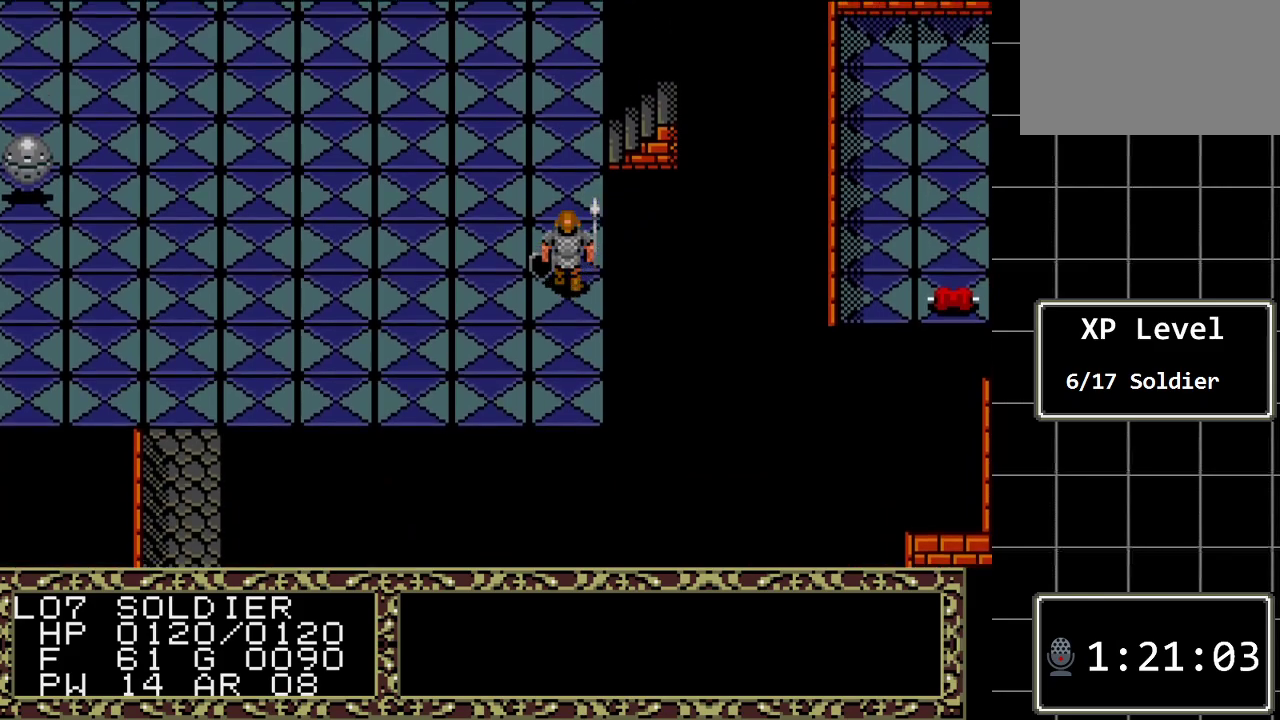
{"buttons": ["DPAD_UP"], "events": []}
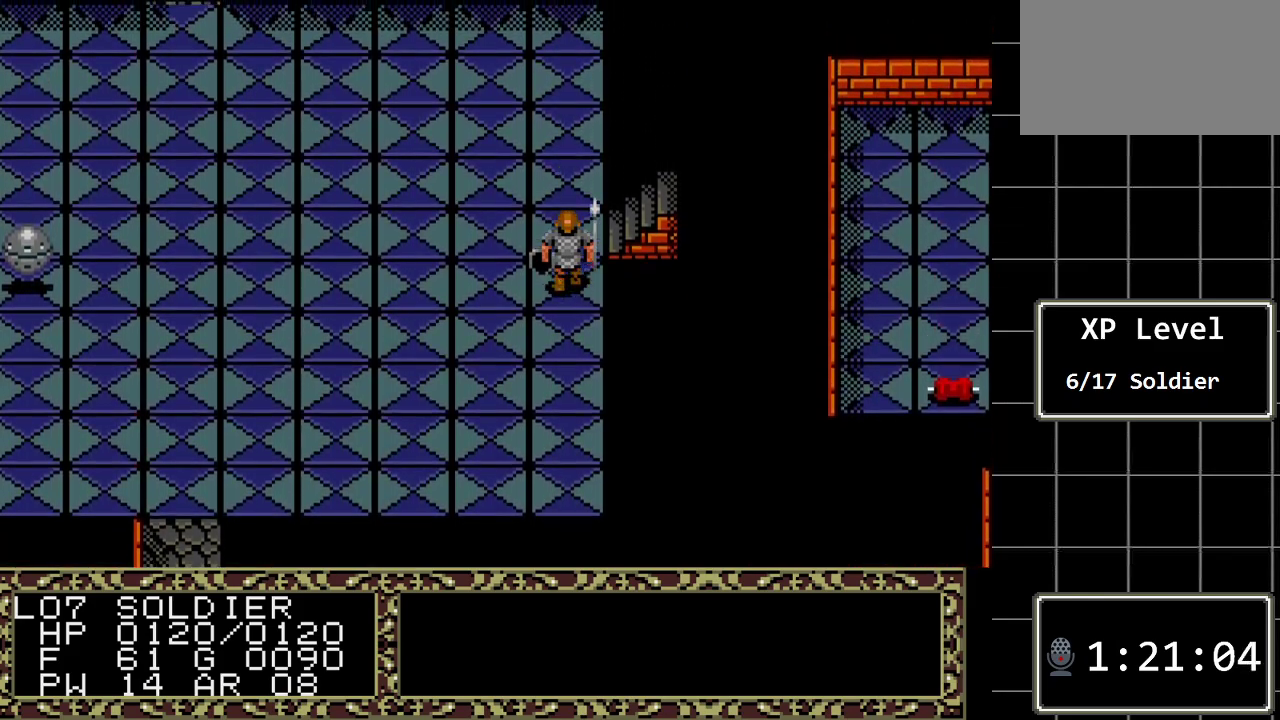
{"buttons": [], "events": [[400, "DPAD_UP", "up"]]}
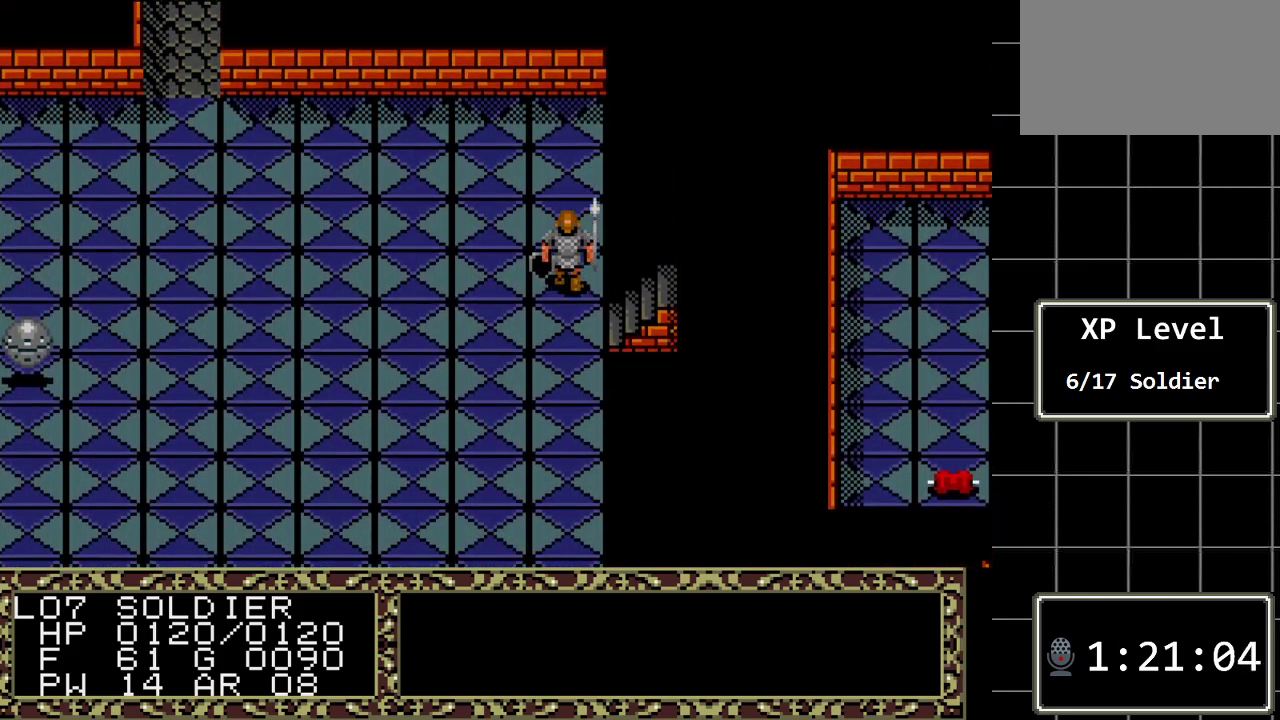
{"buttons": [], "events": [[167, "DPAD_DOWN", "down"], [317, "DPAD_DOWN", "up"]]}
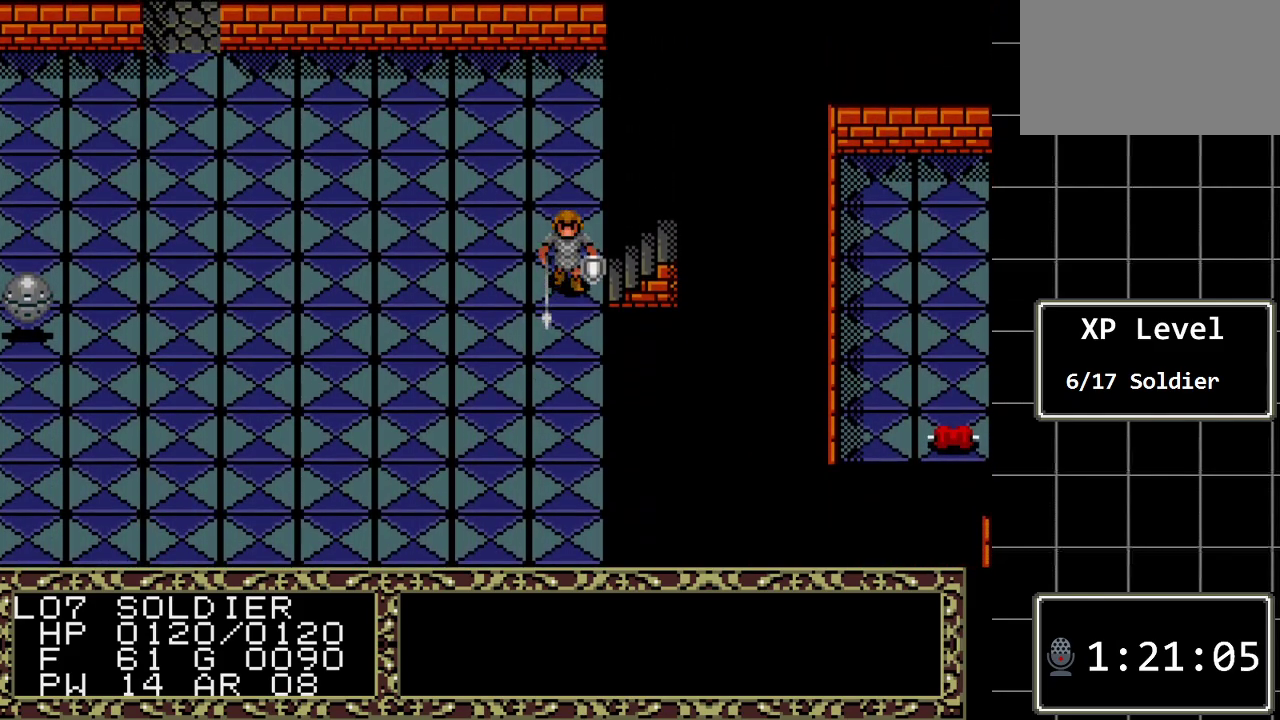
{"buttons": [], "events": [[50, "DPAD_RIGHT", "down"], [200, "DPAD_RIGHT", "up"]]}
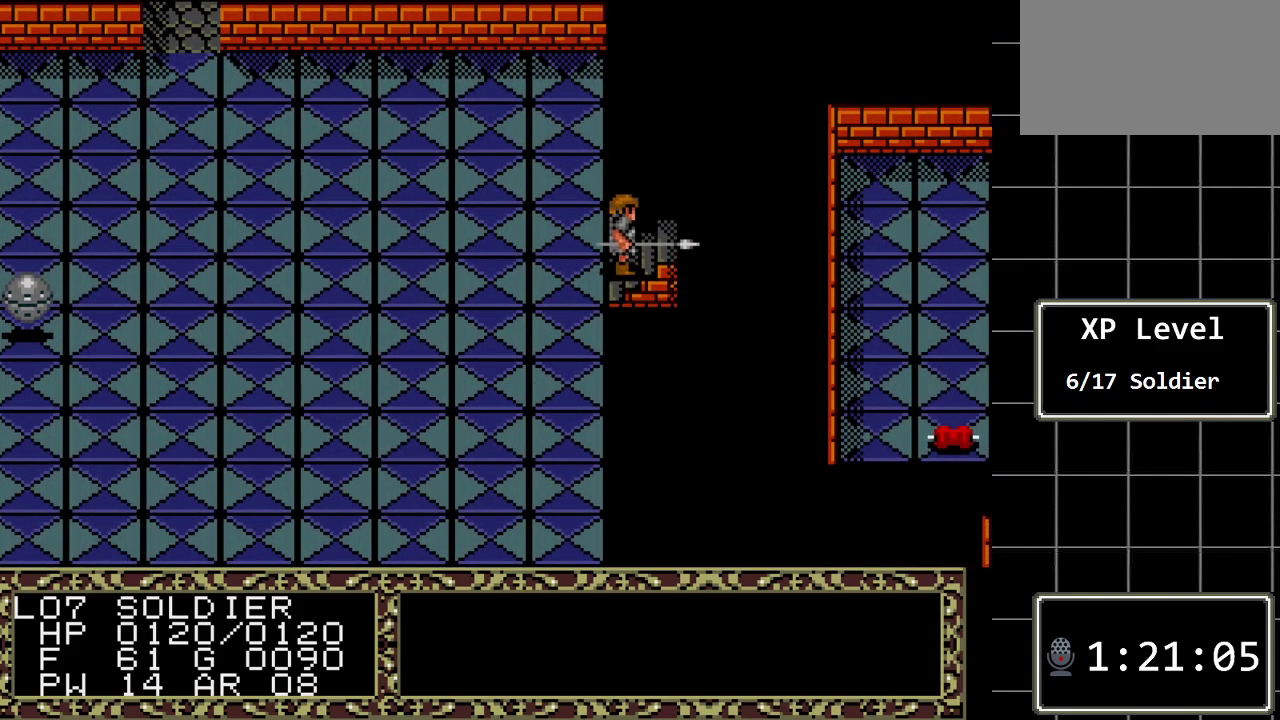
{"buttons": [], "events": []}
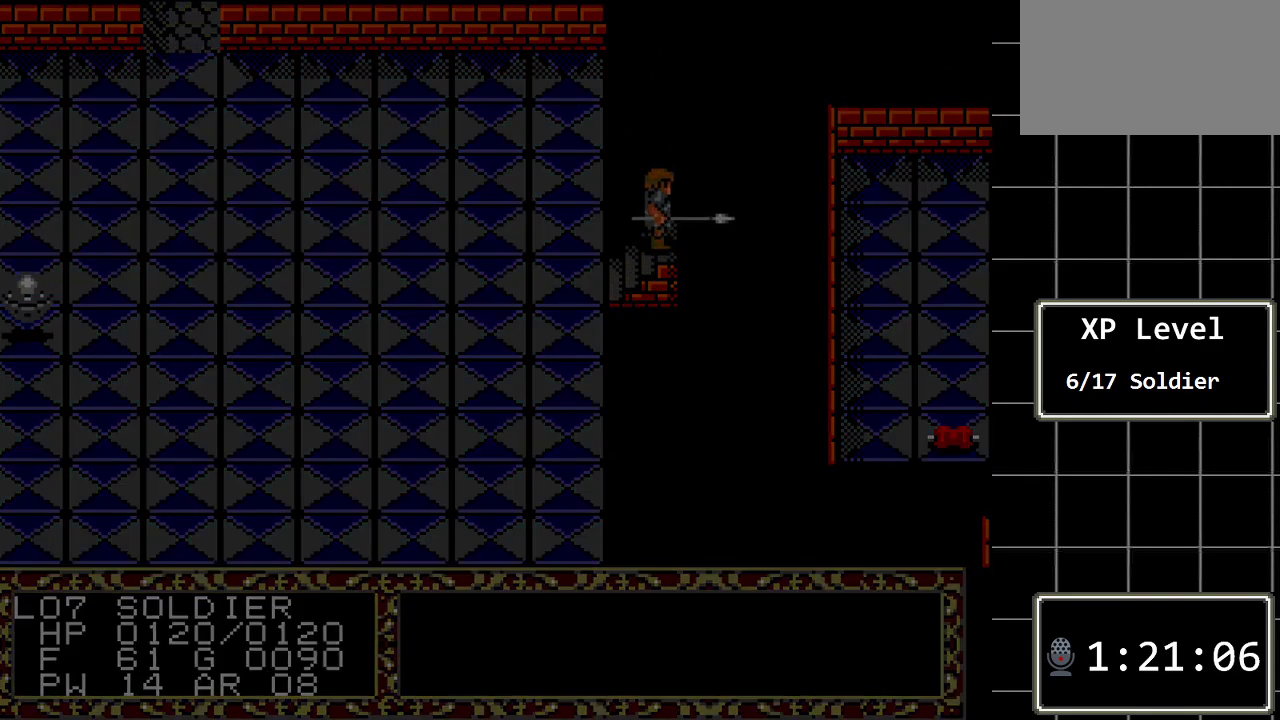
{"buttons": [], "events": []}
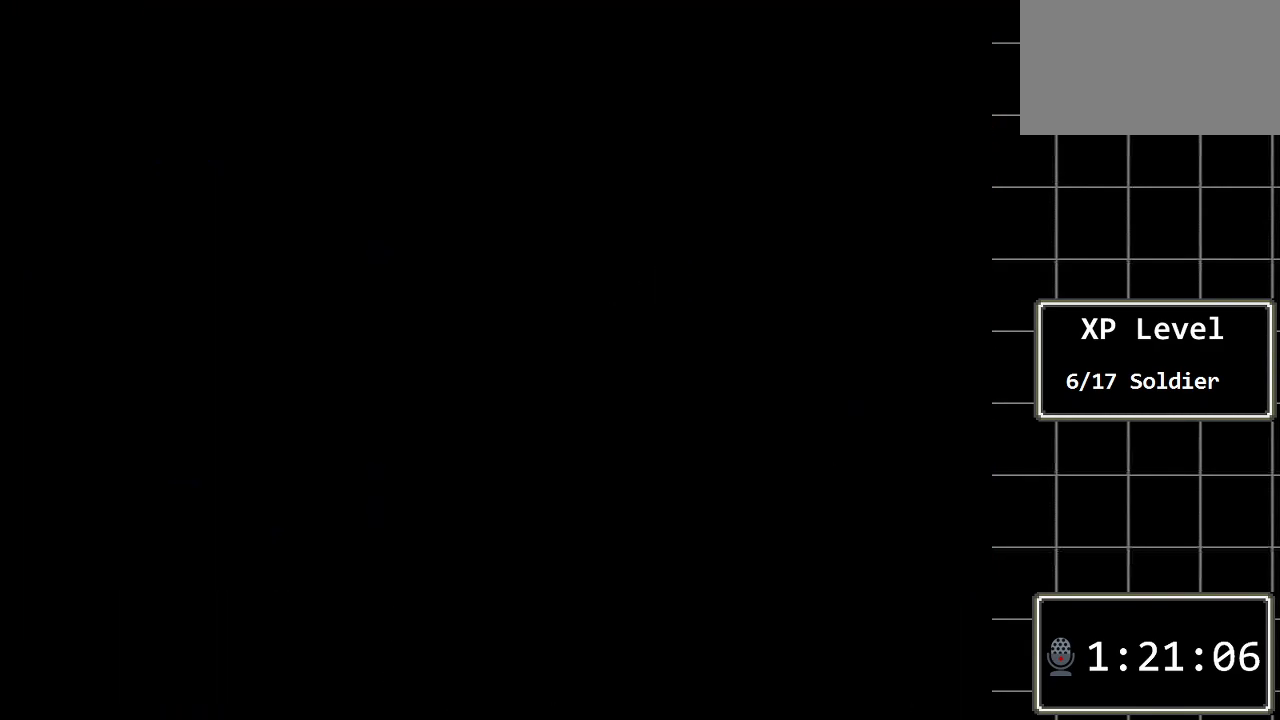
{"buttons": [], "events": []}
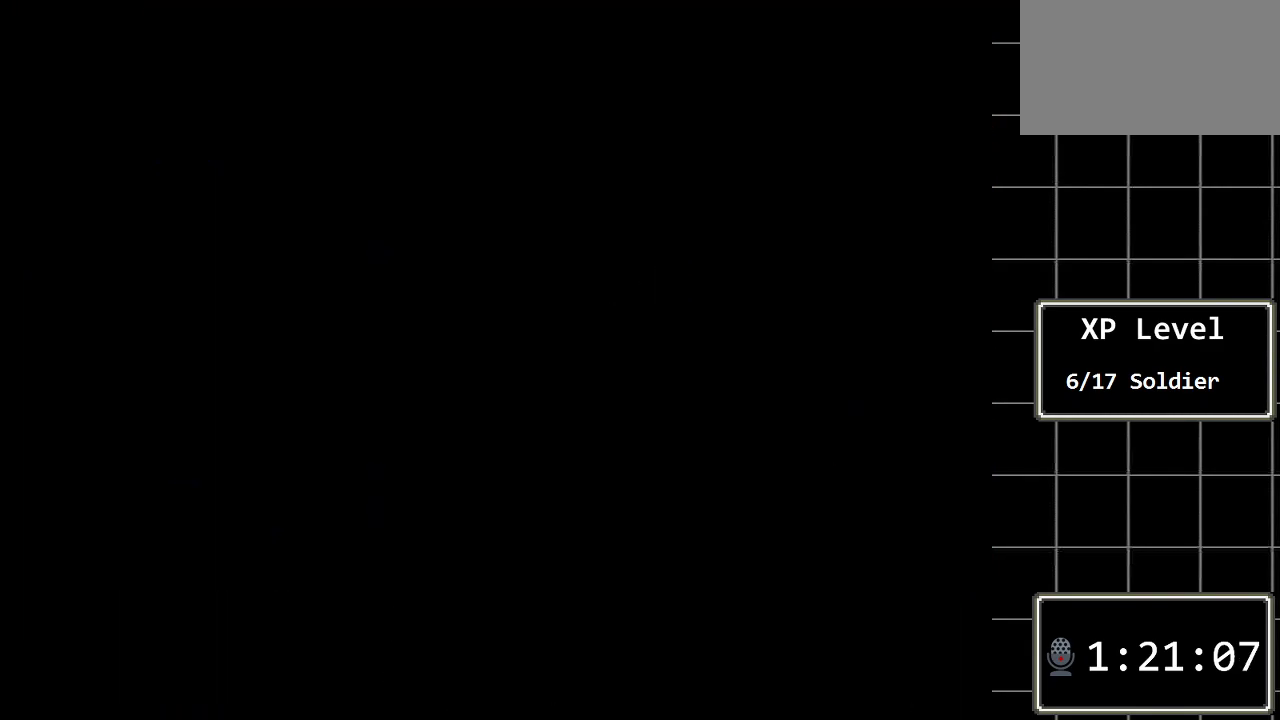
{"buttons": [], "events": []}
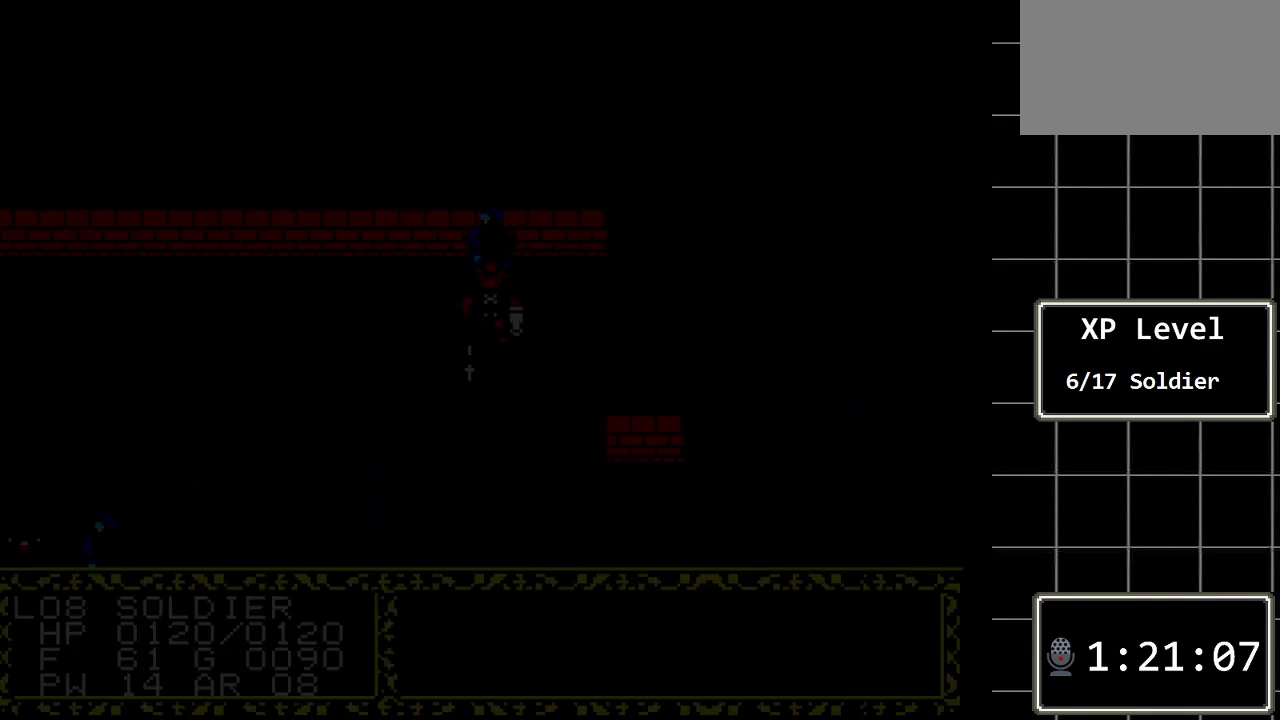
{"buttons": [], "events": []}
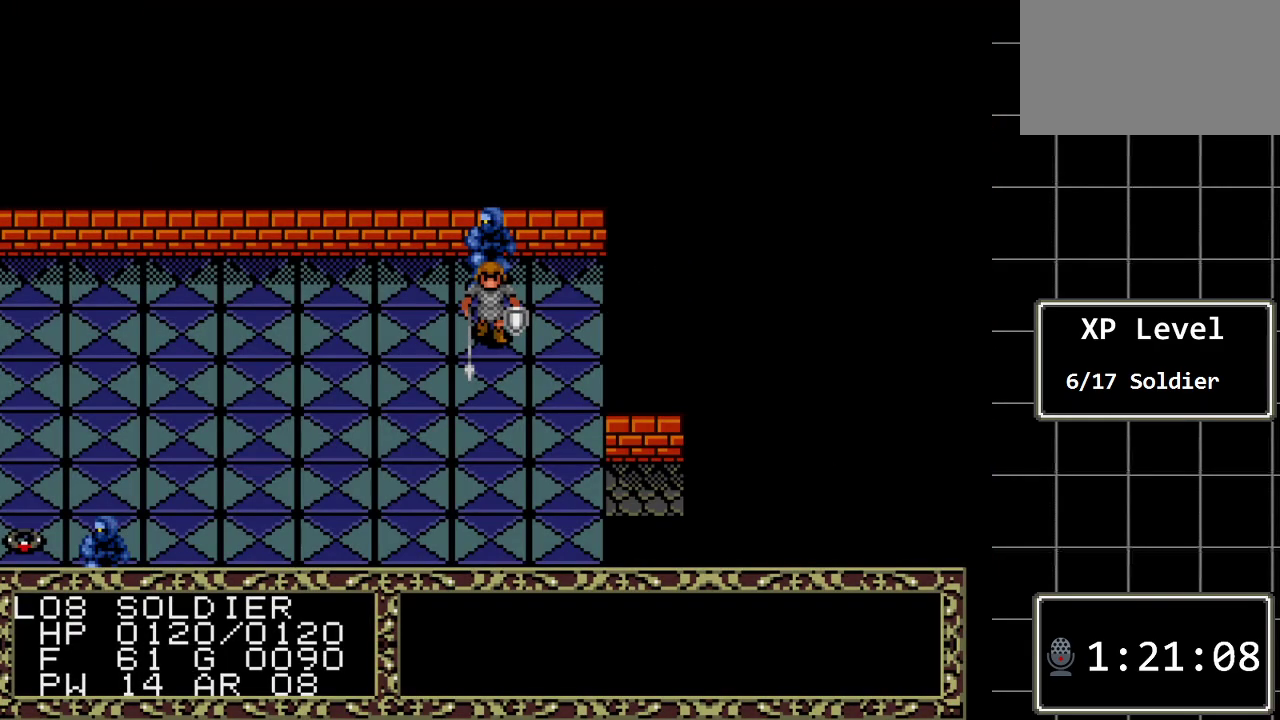
{"buttons": ["DPAD_UP"], "events": [[467, "DPAD_UP", "down"]]}
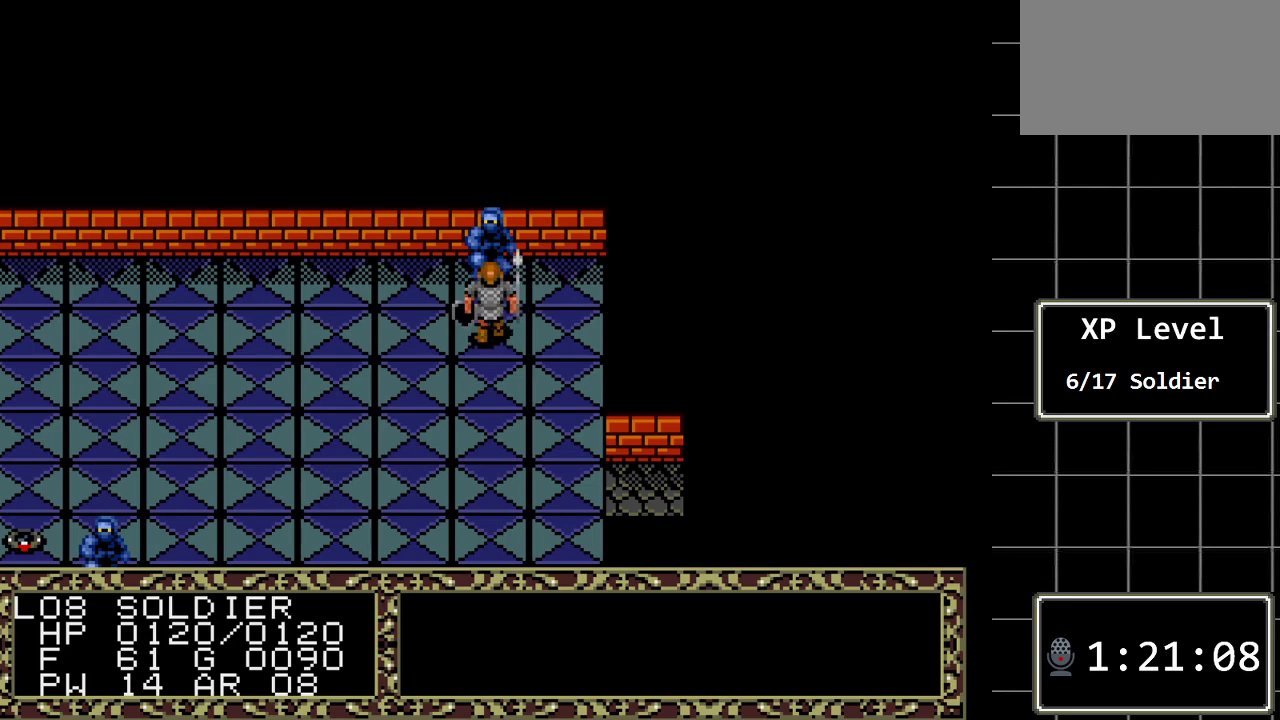
{"buttons": [], "events": [[283, "DPAD_UP", "up"]]}
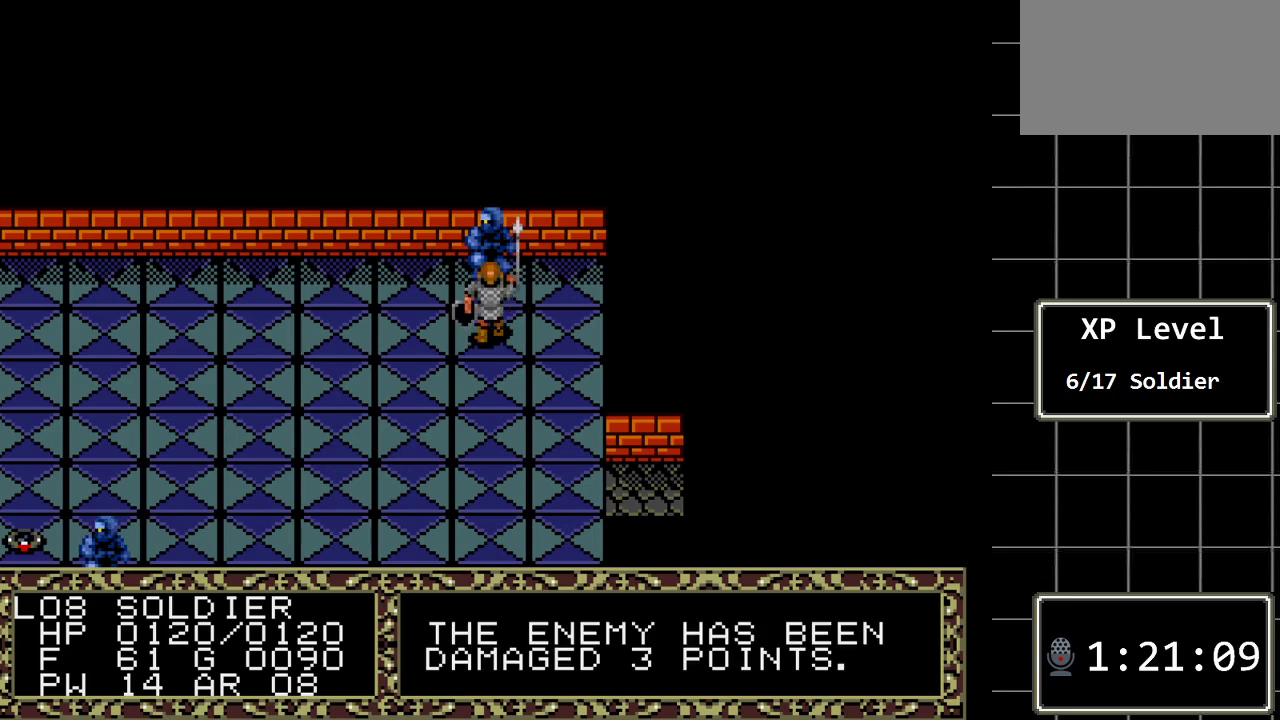
{"buttons": [], "events": []}
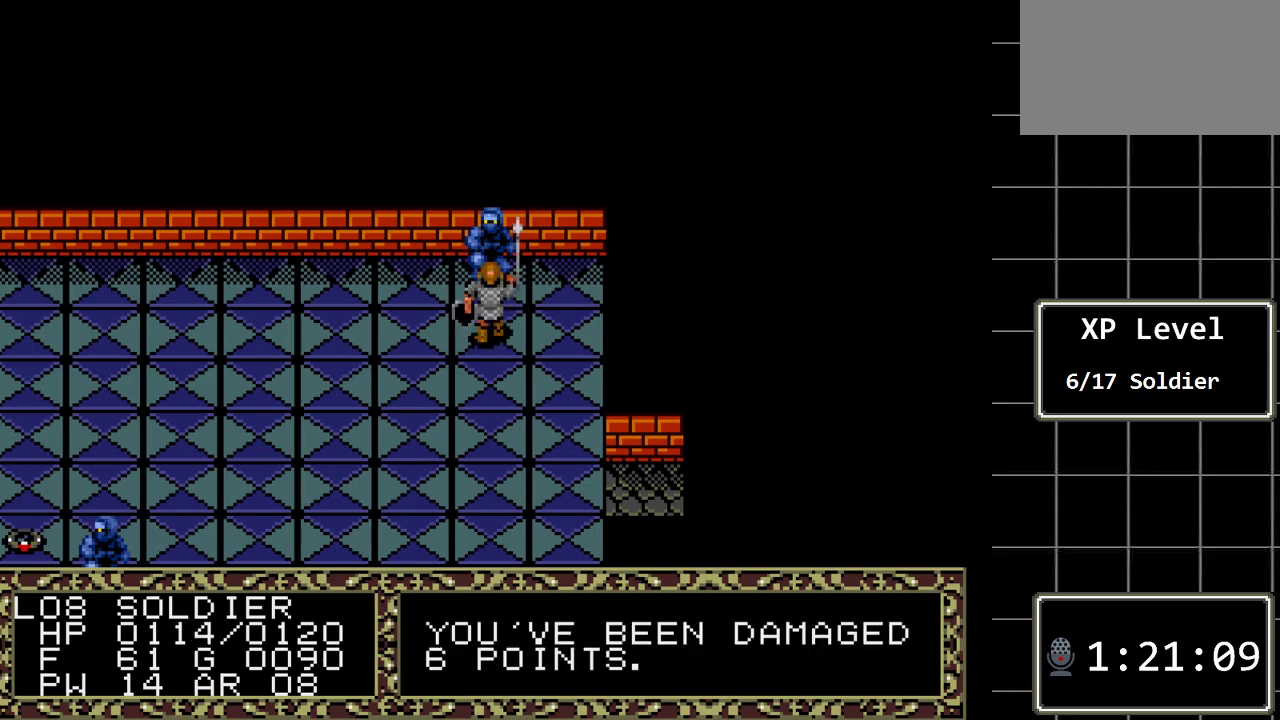
{"buttons": ["DPAD_UP"], "events": [[383, "DPAD_UP", "down"]]}
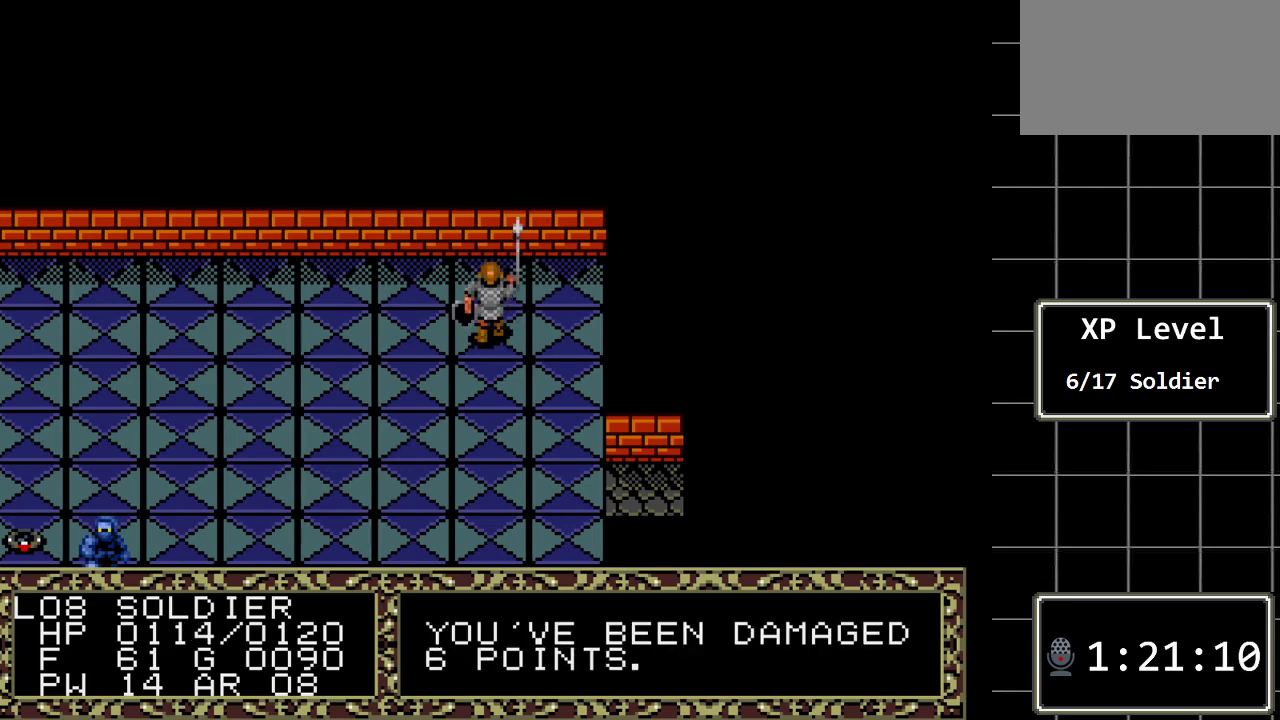
{"buttons": [], "events": [[167, "DPAD_UP", "up"]]}